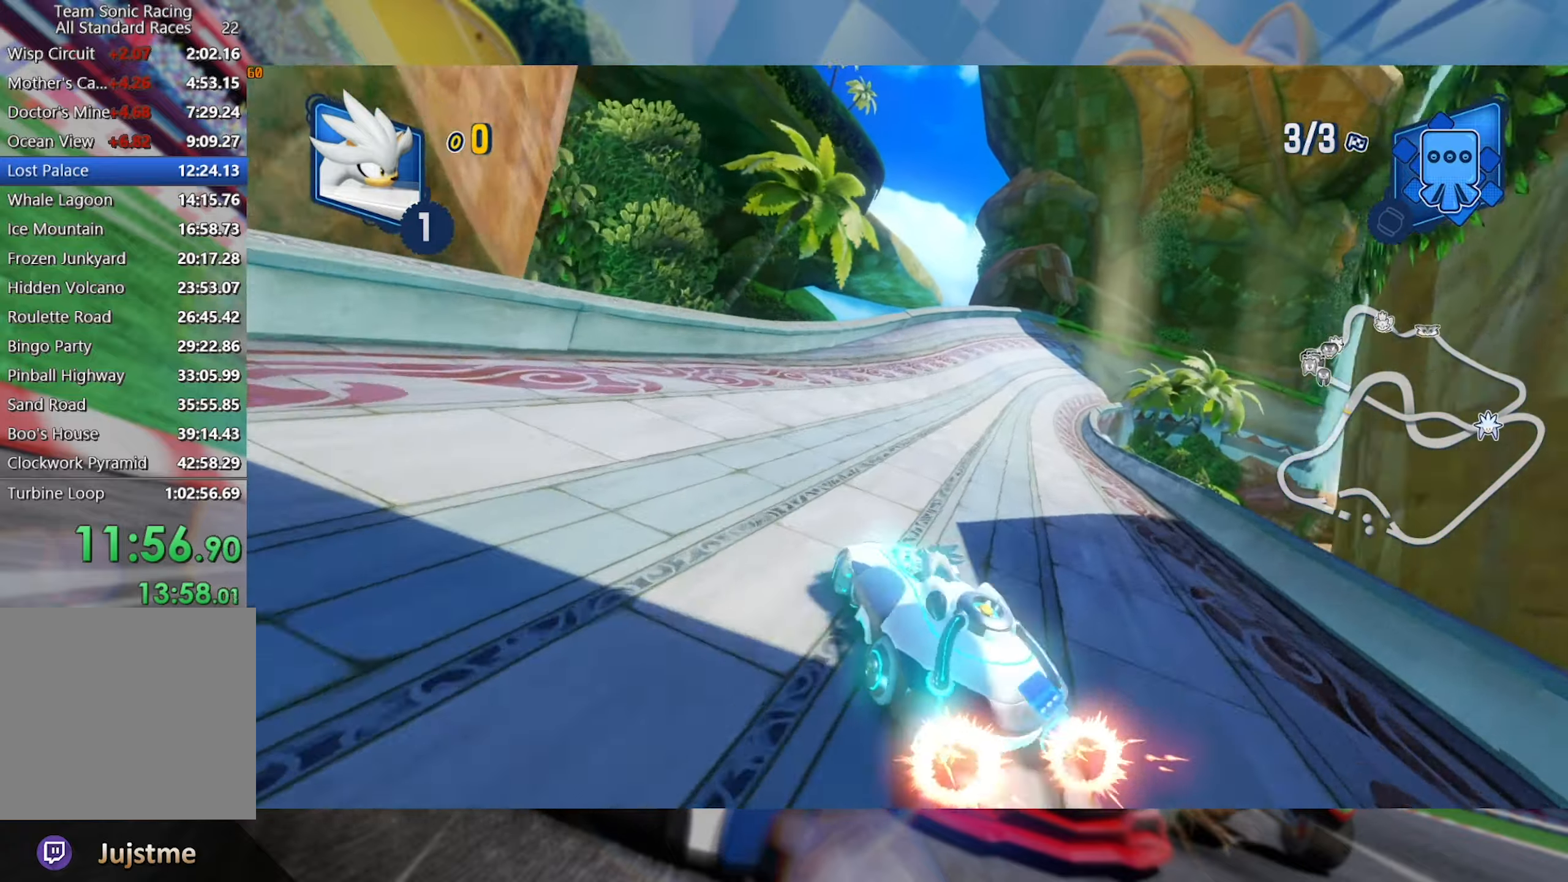
Gameplay with a controller (Xbox layout); each line is a JSON object with the inputs held at the frame after it (dt_ms = milliseconds from this image to that frame). "events" lists button and stick changes between this image and that frame as [ms after this image, input, new state], when the widget could be followed in between. Not read: R3.
{"dt_ms": 1000, "buttons": ["L2", "R2"], "left_stick": "center", "right_stick": "center", "events": [[117, "left_stick", "center"], [484, "left_stick", "left"], [684, "left_stick", "center"]]}
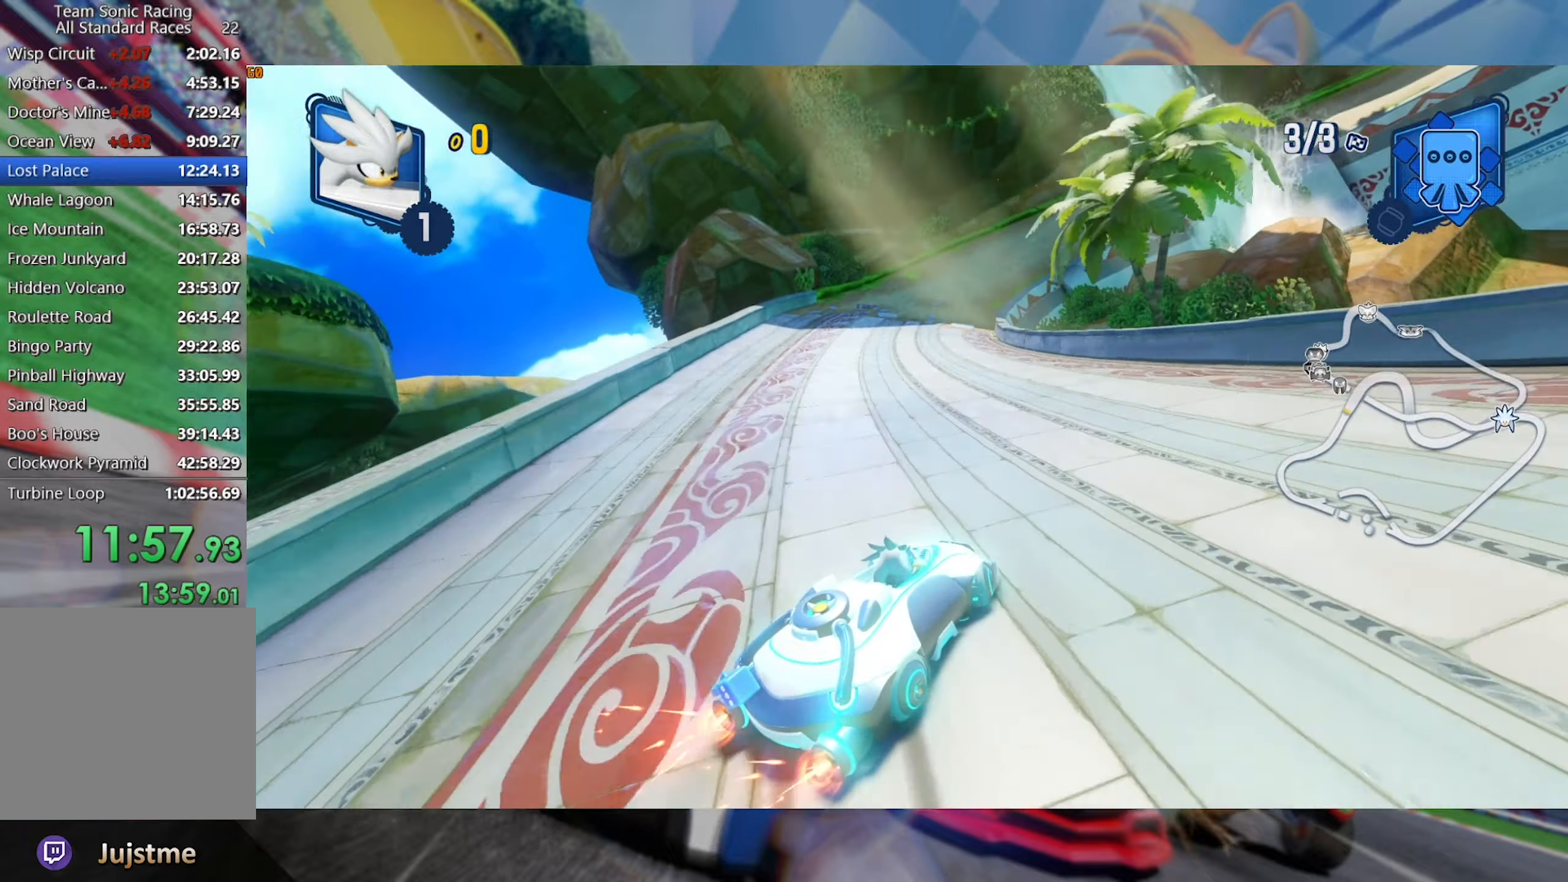
{"dt_ms": 500, "buttons": ["L2", "R2"], "left_stick": "center", "right_stick": "center", "events": [[17, "left_stick", "left"], [167, "left_stick", "center"], [267, "left_stick", "left"], [434, "left_stick", "center"]]}
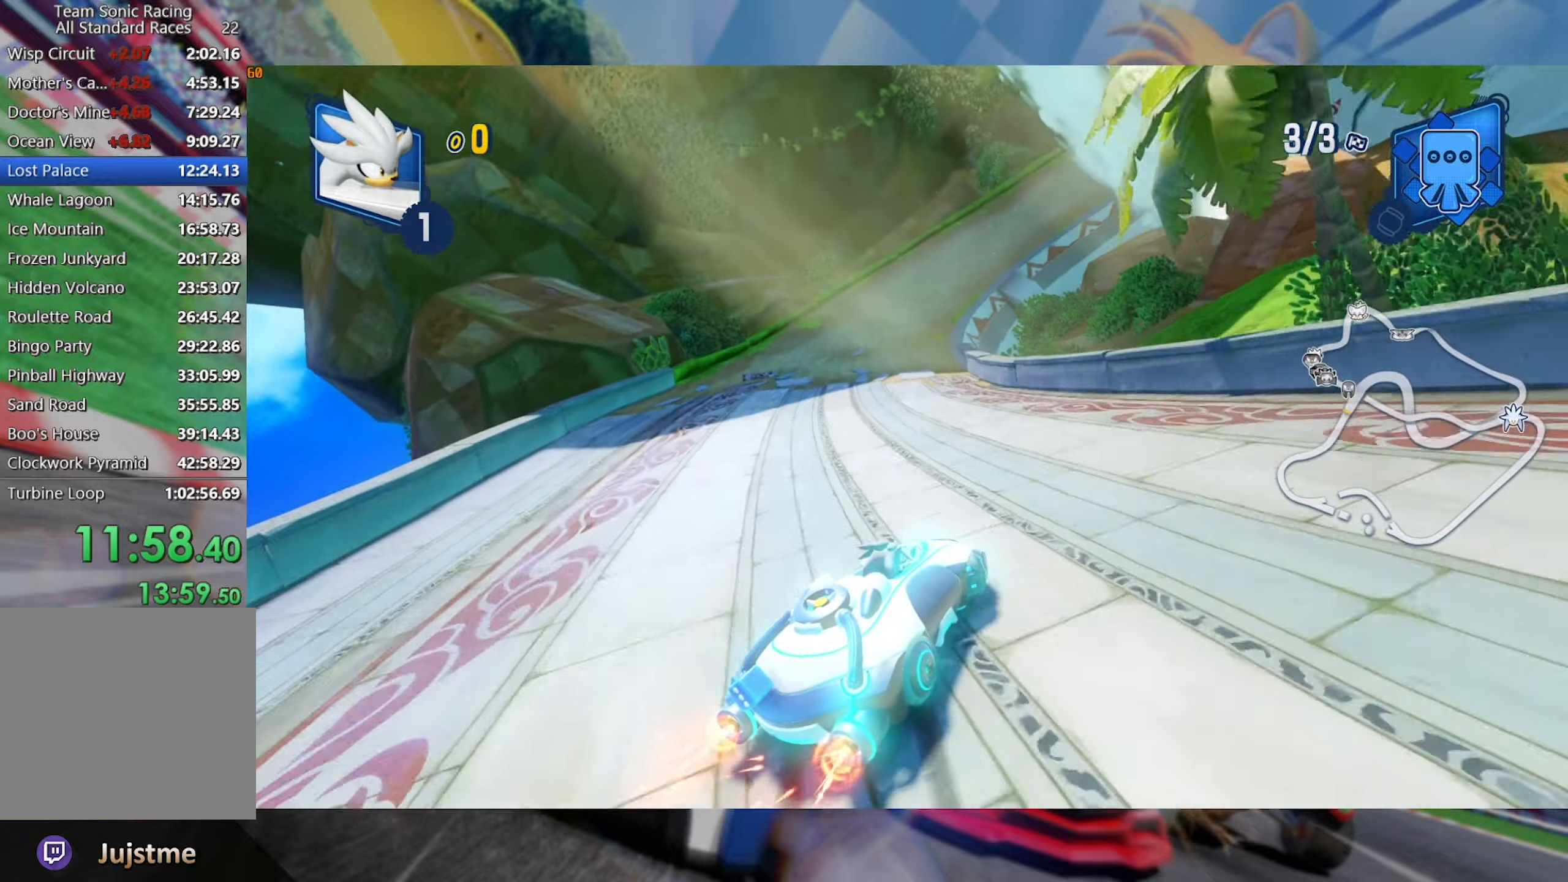
{"dt_ms": 500, "buttons": ["L2", "R2"], "left_stick": "center", "right_stick": "center", "events": [[184, "left_stick", "left"], [367, "left_stick", "center"]]}
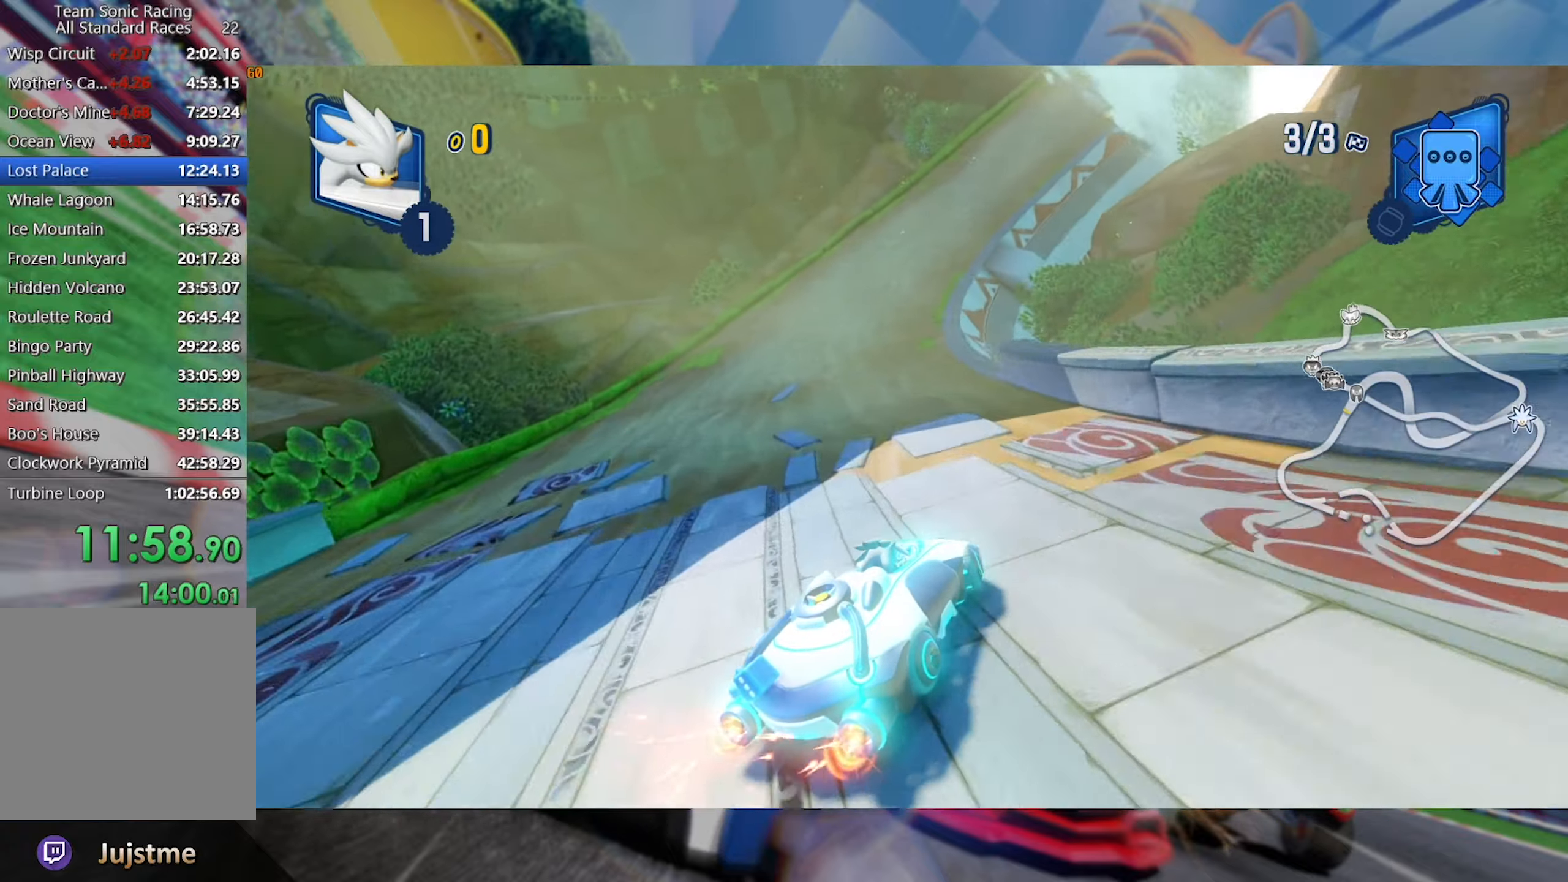
{"dt_ms": 500, "buttons": ["L2", "R2"], "left_stick": "right", "right_stick": "center", "events": [[450, "left_stick", "right"]]}
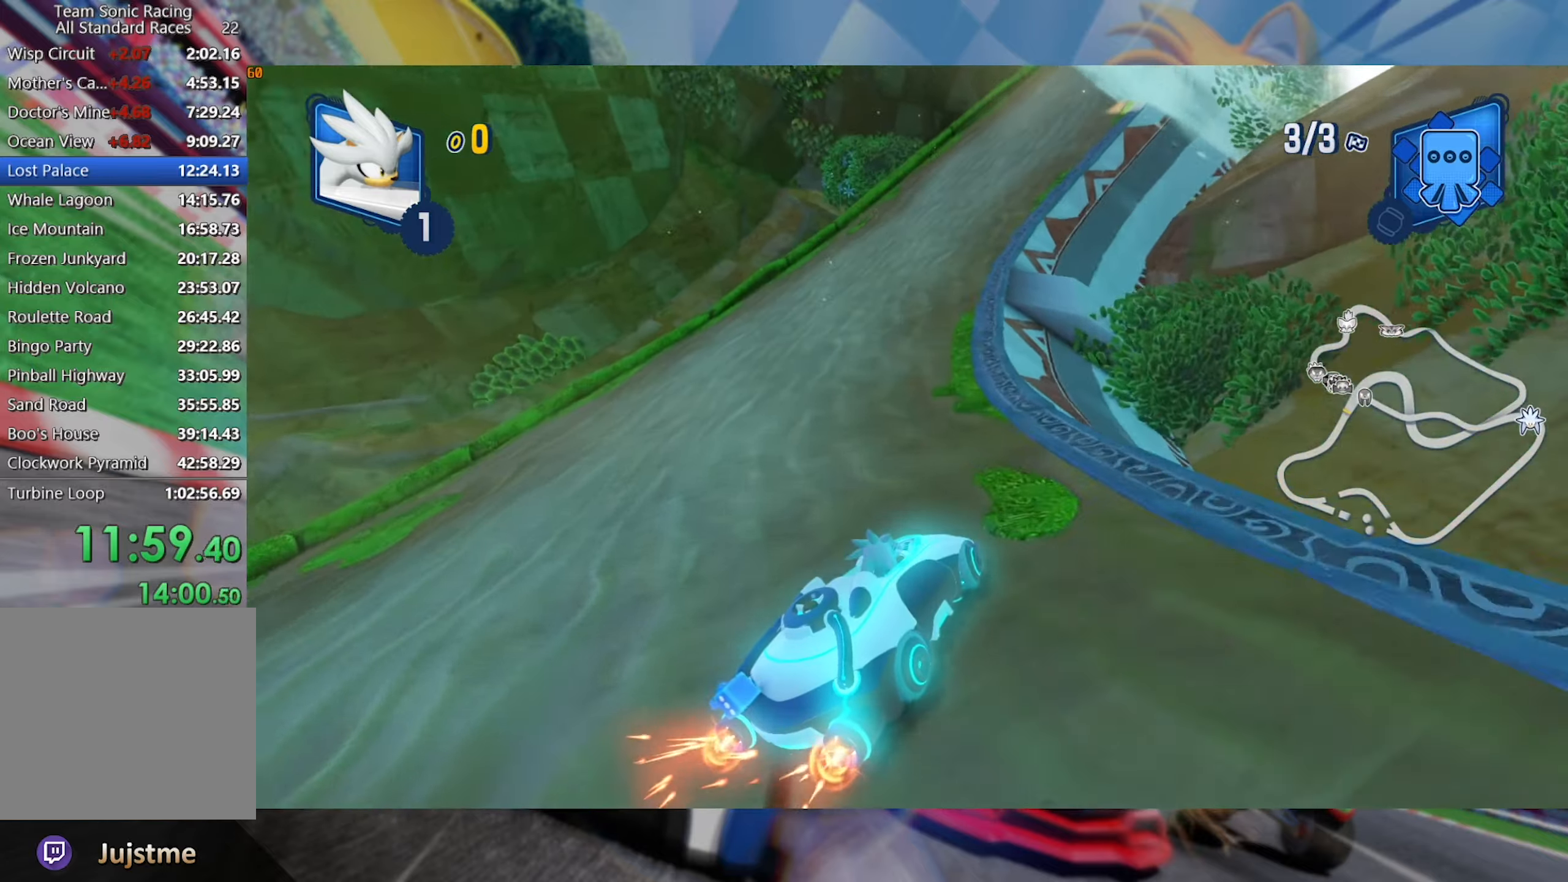
{"dt_ms": 500, "buttons": ["L2", "R2"], "left_stick": "right", "right_stick": "center", "events": [[116, "left_stick", "center"], [416, "left_stick", "right"]]}
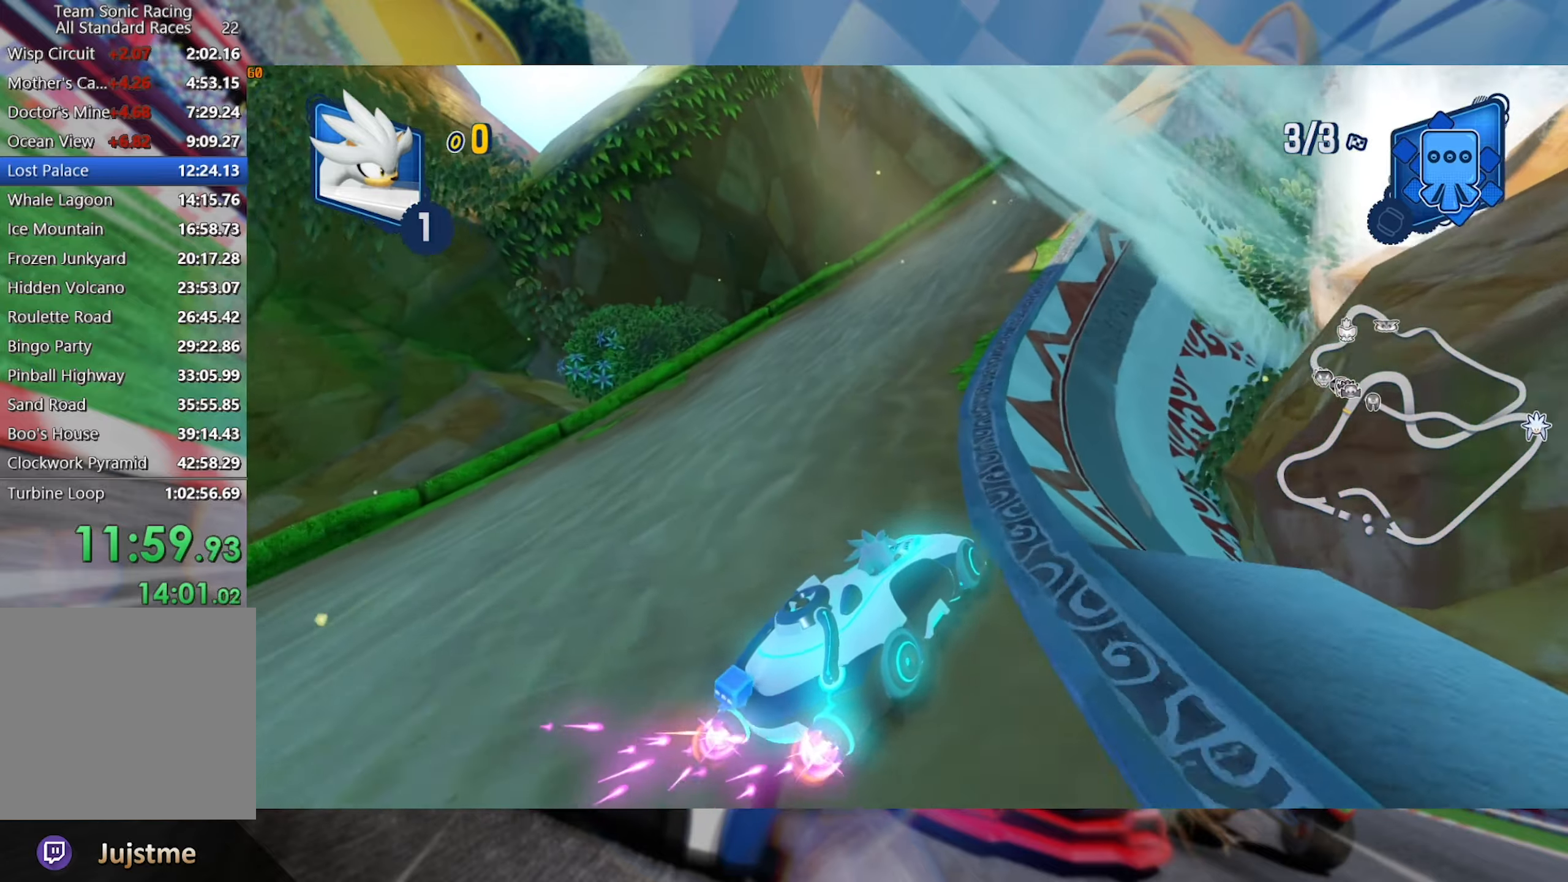
{"dt_ms": 500, "buttons": ["L2", "R2"], "left_stick": "center", "right_stick": "center", "events": [[100, "left_stick", "center"]]}
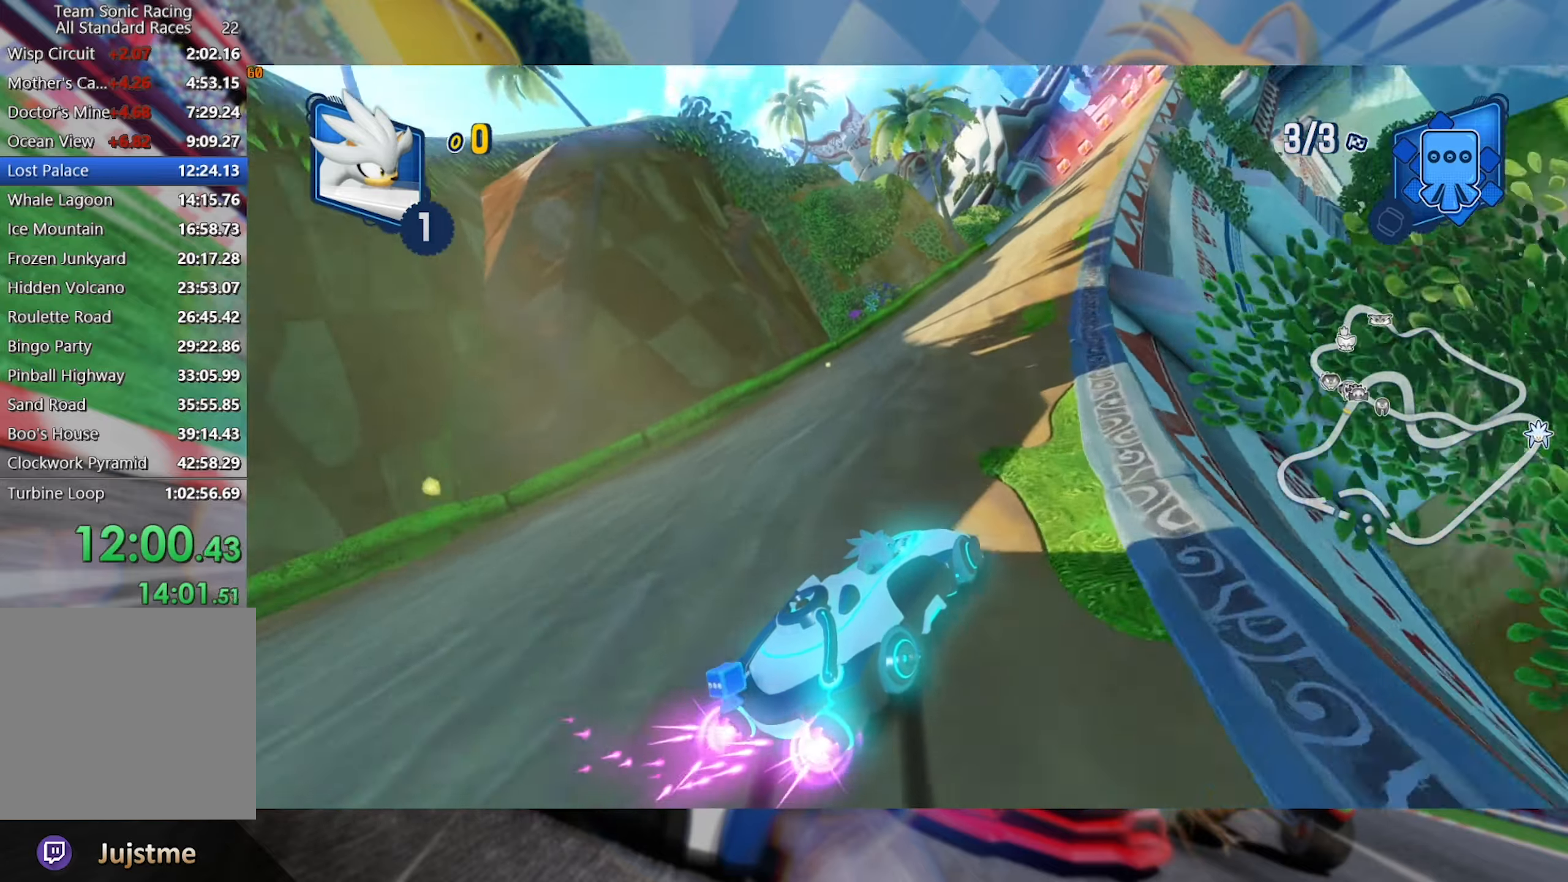
{"dt_ms": 500, "buttons": ["L2", "R2"], "left_stick": "center", "right_stick": "center", "events": []}
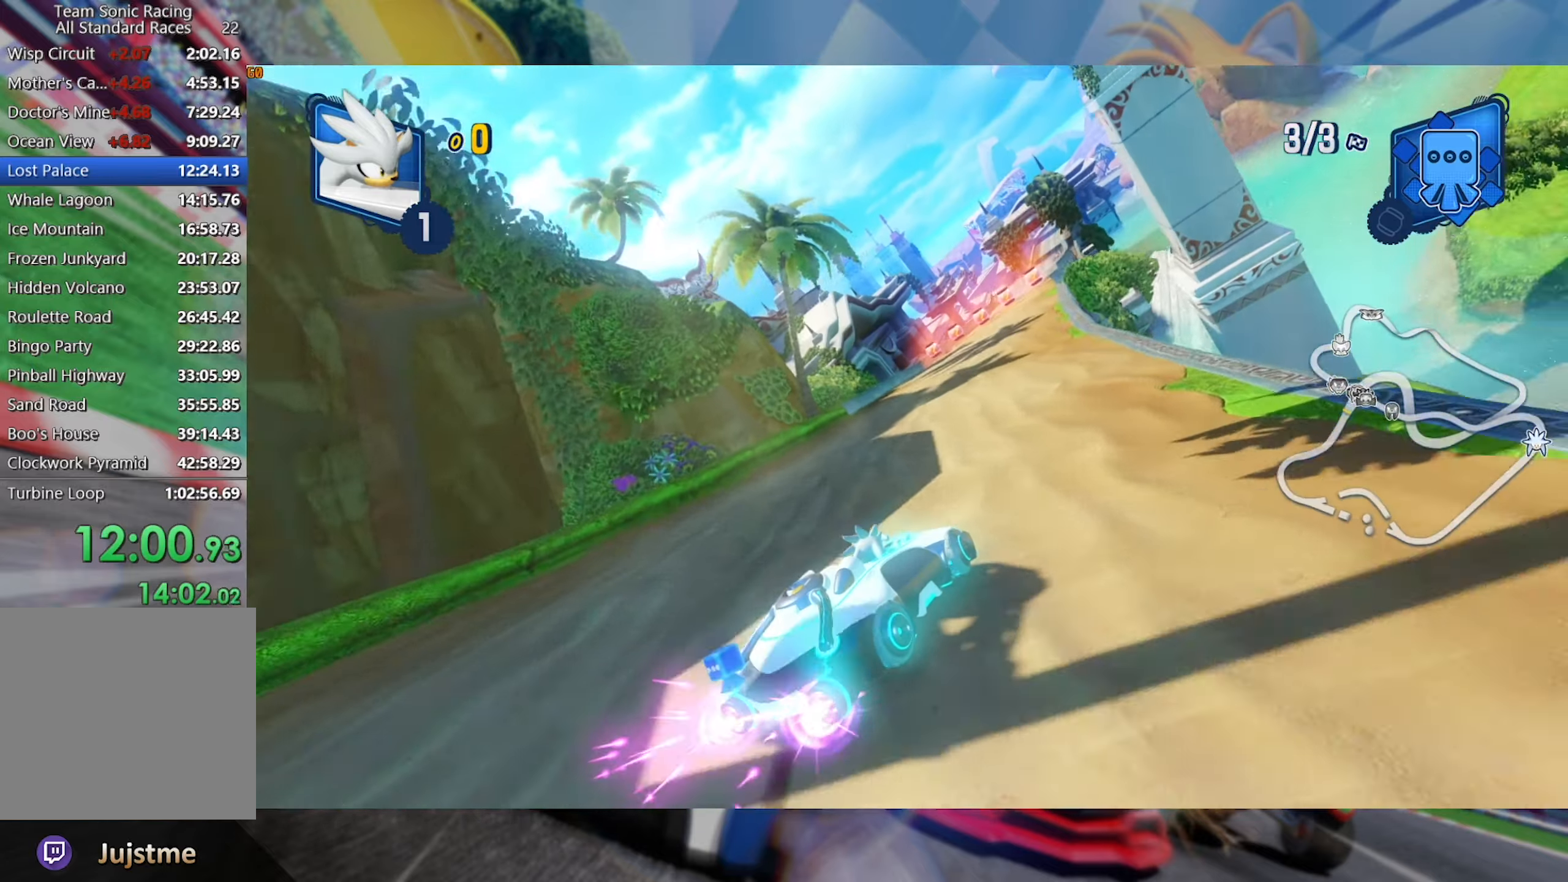
{"dt_ms": 500, "buttons": ["L2", "R2"], "left_stick": "center", "right_stick": "center", "events": [[166, "left_stick", "left"], [483, "left_stick", "center"]]}
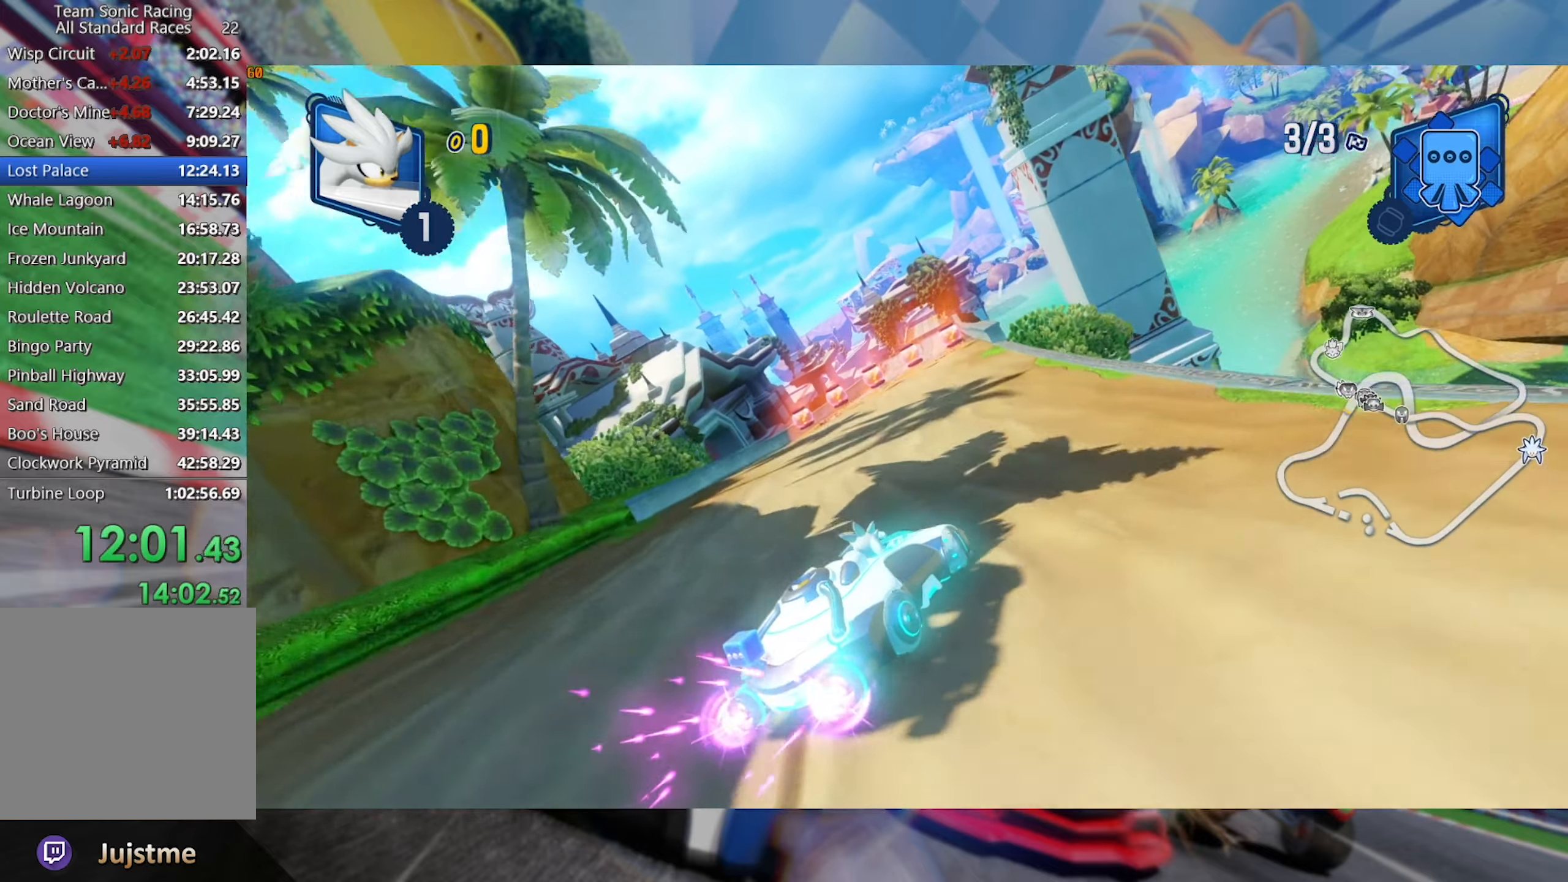
{"dt_ms": 500, "buttons": ["L2", "R2"], "left_stick": "center", "right_stick": "center", "events": [[316, "A", "down"], [400, "A", "up"]]}
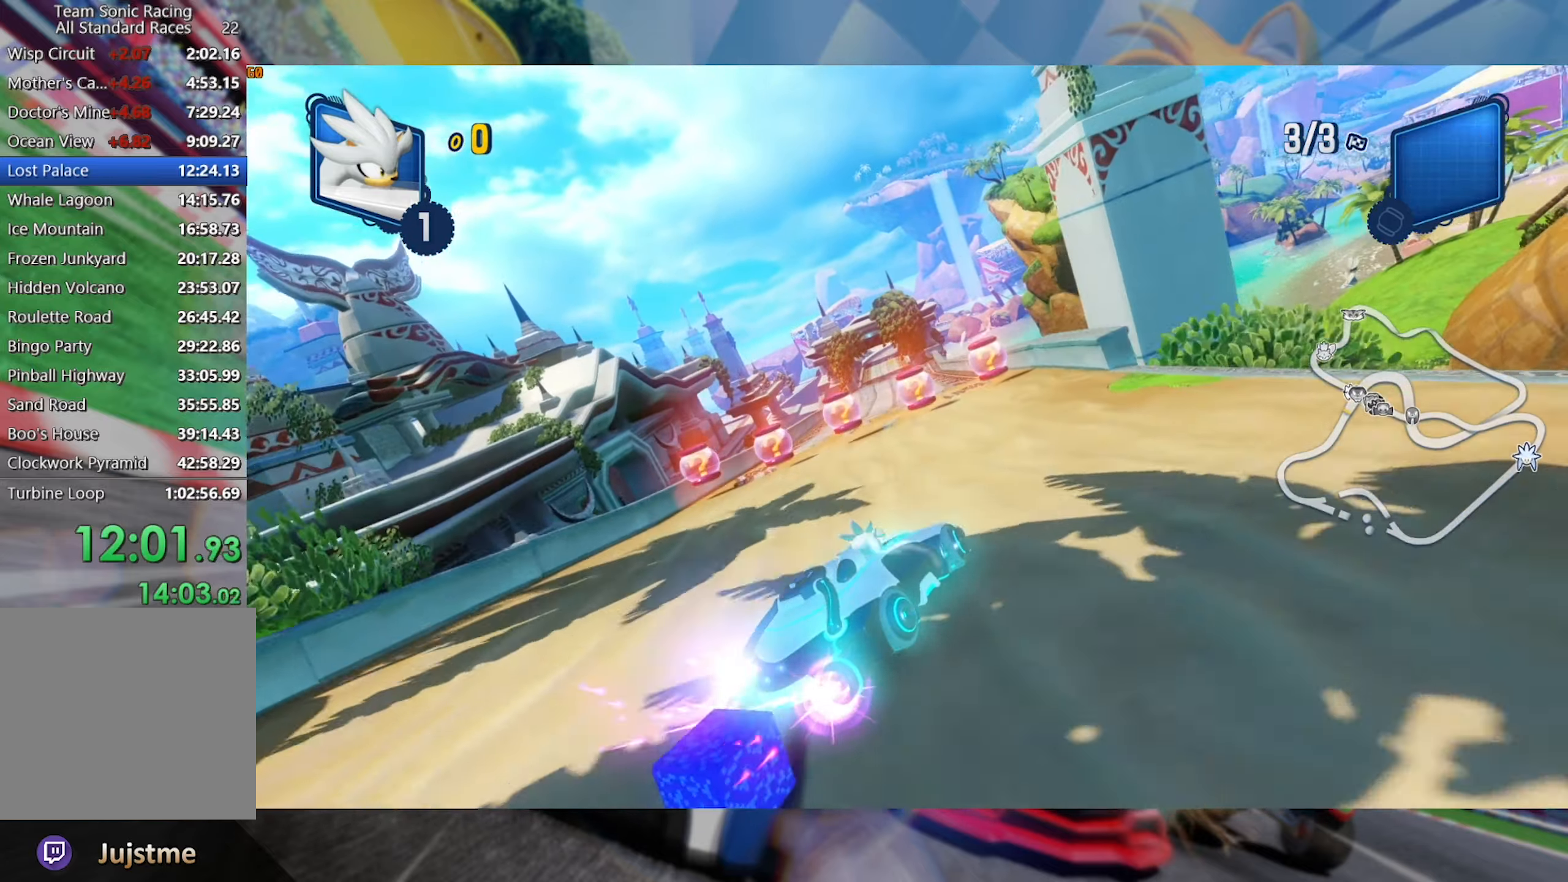
{"dt_ms": 500, "buttons": ["L2", "R2"], "left_stick": "left", "right_stick": "center", "events": [[200, "left_stick", "left"]]}
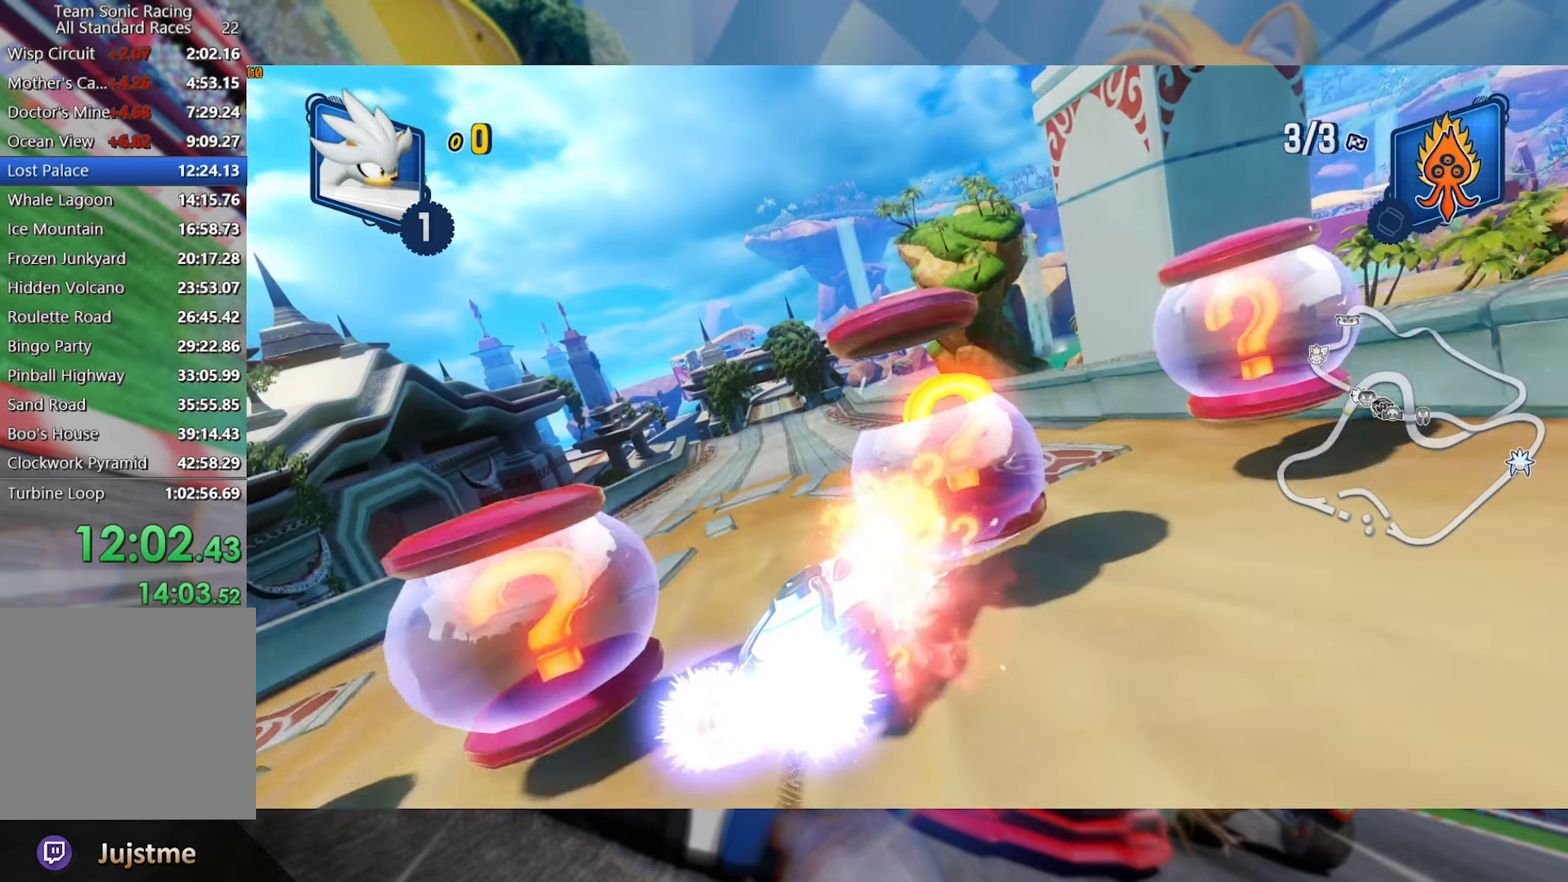
{"dt_ms": 500, "buttons": ["L2", "R2"], "left_stick": "right", "right_stick": "center", "events": [[83, "L2", "up"], [300, "left_stick", "center"], [450, "left_stick", "right"], [483, "L2", "down"]]}